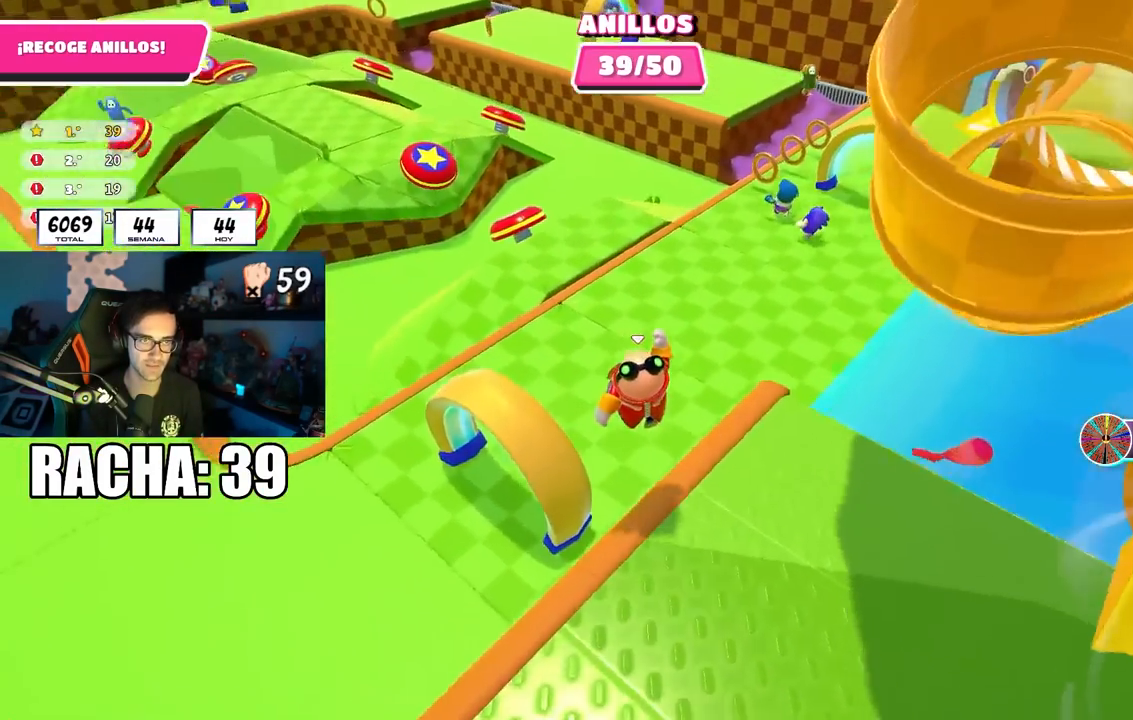
Gameplay with a controller (PlayStation layout); each line is a JSON object with the inputs held at the frame after it. "events" lists button and stick changes between this image and that frame as [ms after this image, input, new state], when the widget could be followed in between. Not read: L1.
{"buttons": [], "left_stick": "up-left", "right_stick": "up-left", "events": [[17, "right_stick", "center"], [117, "right_stick", "left"], [250, "right_stick", "up-left"]]}
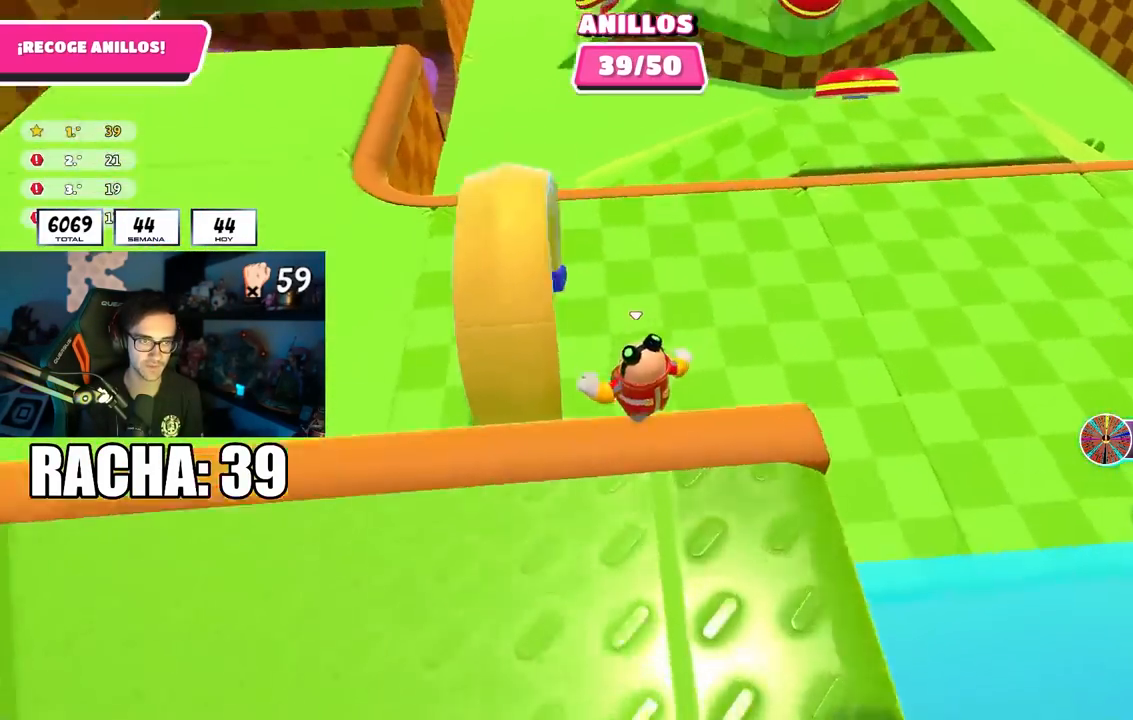
{"buttons": [], "left_stick": "up", "right_stick": "center", "events": [[333, "right_stick", "center"], [450, "left_stick", "up"]]}
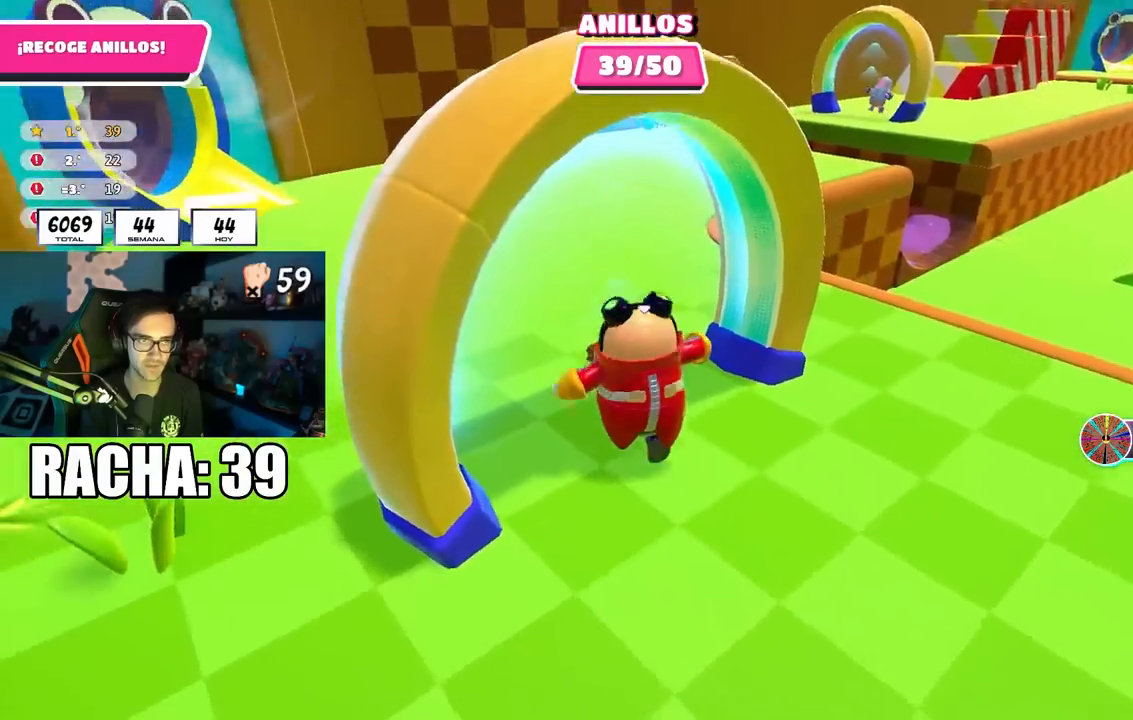
{"buttons": [], "left_stick": "up", "right_stick": "right", "events": [[50, "right_stick", "right"]]}
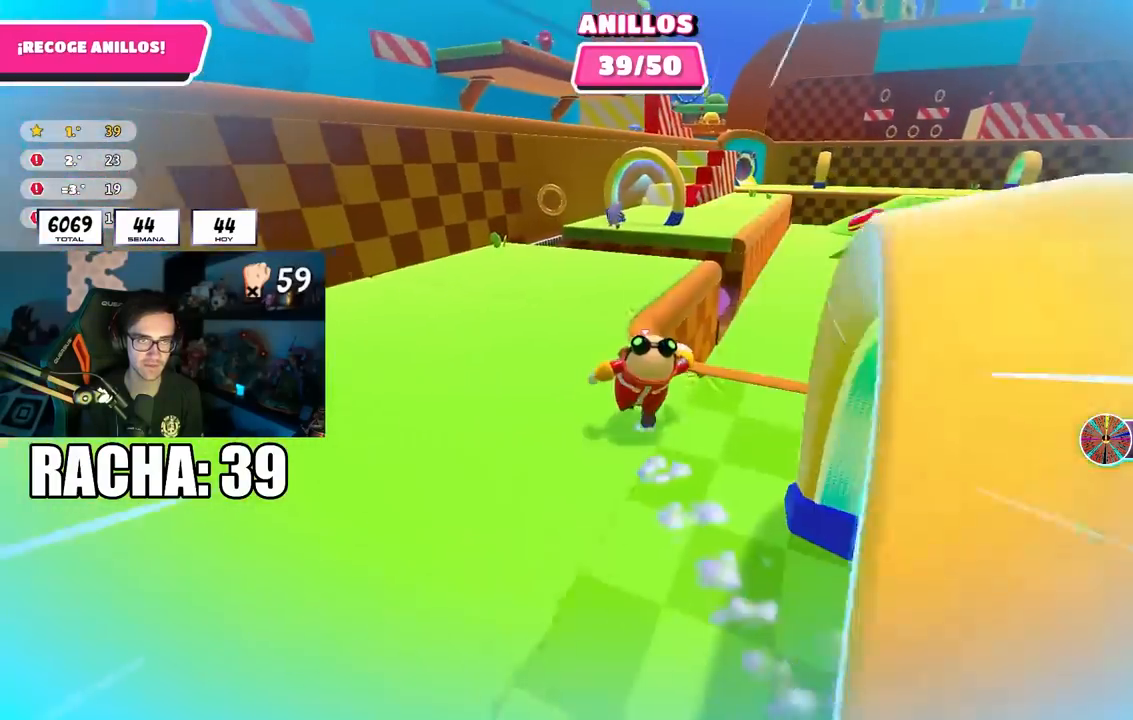
{"buttons": [], "left_stick": "up", "right_stick": "center", "events": [[33, "right_stick", "center"]]}
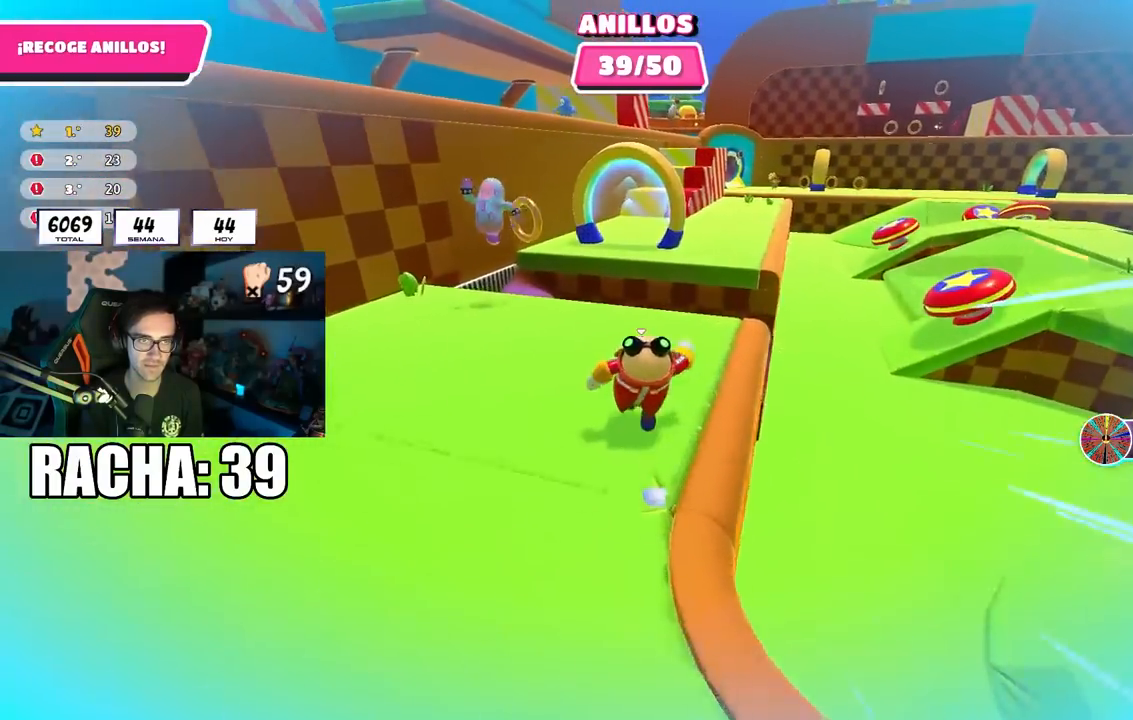
{"buttons": [], "left_stick": "up-right", "right_stick": "center", "events": [[383, "CROSS", "down"], [483, "left_stick", "up-right"], [500, "CROSS", "up"]]}
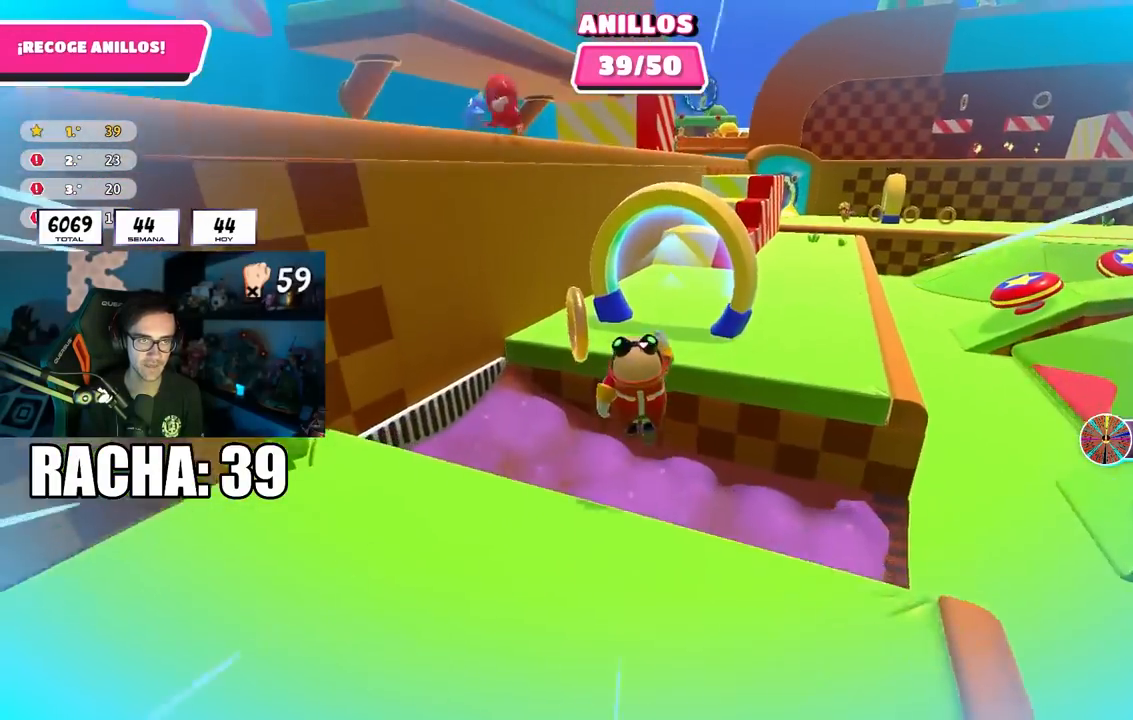
{"buttons": [], "left_stick": "up-right", "right_stick": "down-right", "events": [[217, "right_stick", "right"], [367, "right_stick", "down-right"]]}
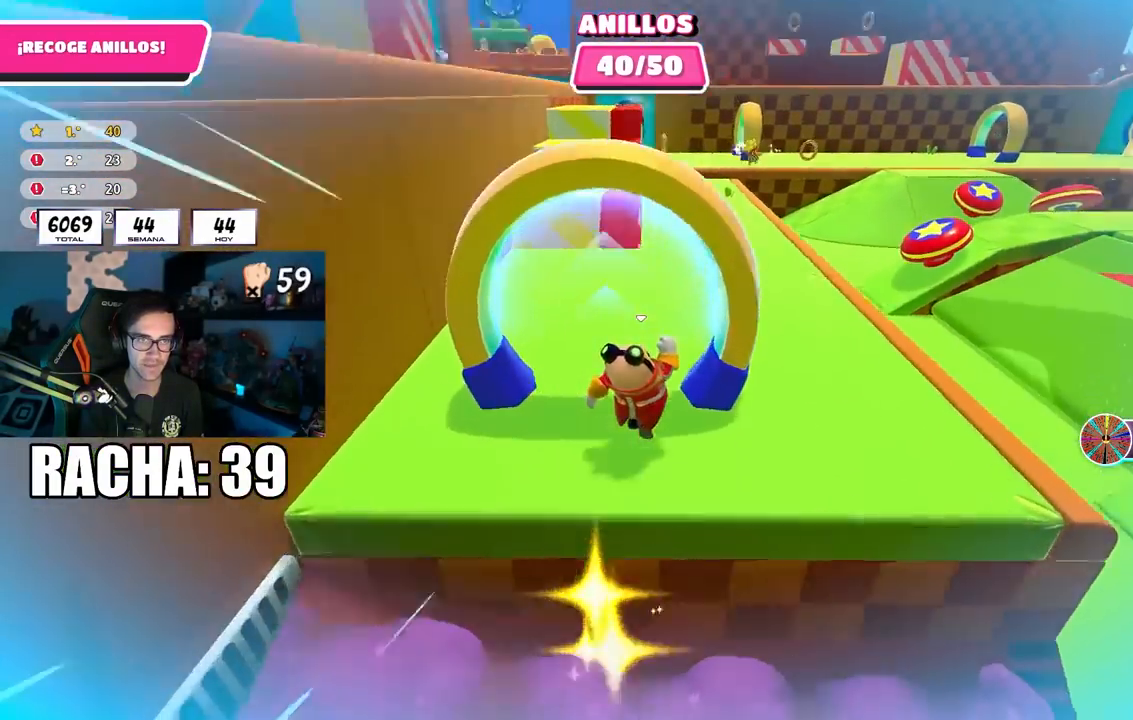
{"buttons": [], "left_stick": "up", "right_stick": "center", "events": [[333, "left_stick", "up"], [417, "right_stick", "center"]]}
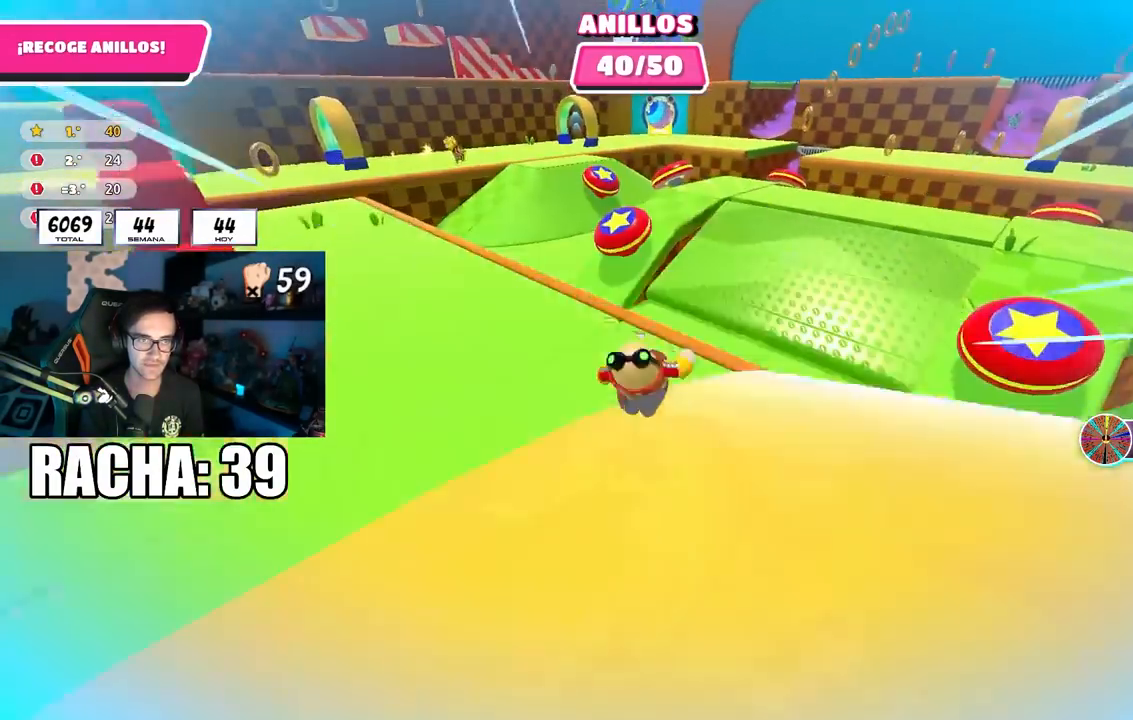
{"buttons": ["SQUARE"], "left_stick": "up", "right_stick": "center", "events": [[100, "CROSS", "down"], [250, "CROSS", "up"], [383, "SQUARE", "down"]]}
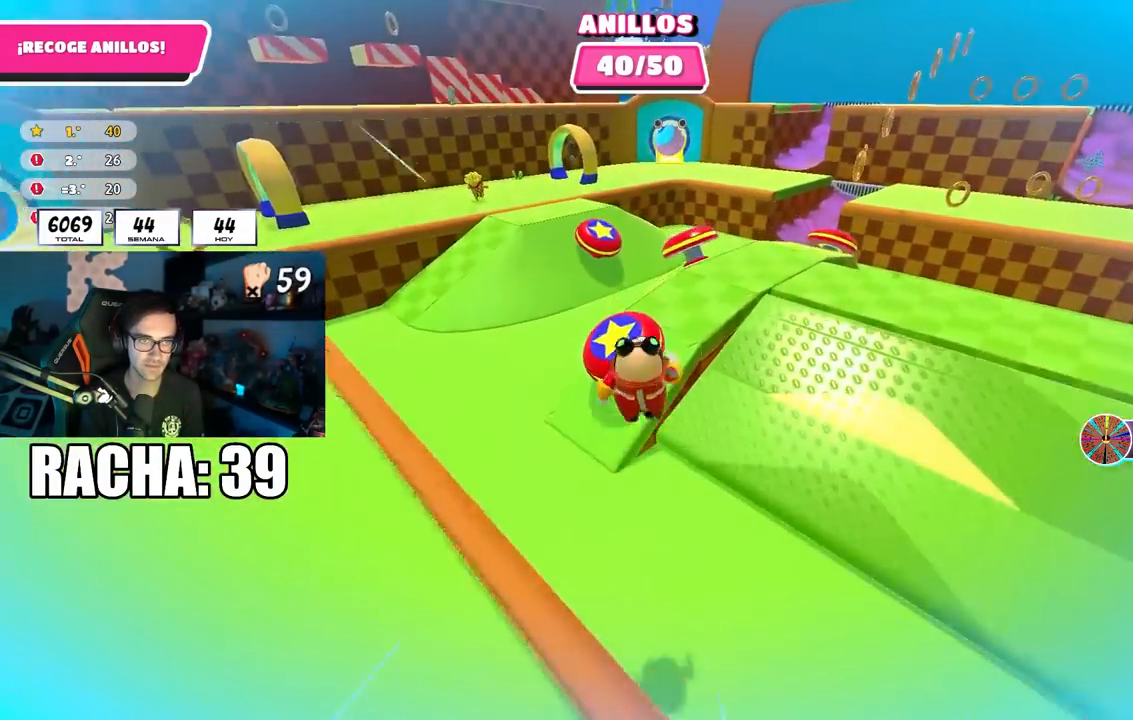
{"buttons": [], "left_stick": "up-left", "right_stick": "left", "events": [[17, "SQUARE", "up"], [217, "right_stick", "left"], [233, "left_stick", "up-left"]]}
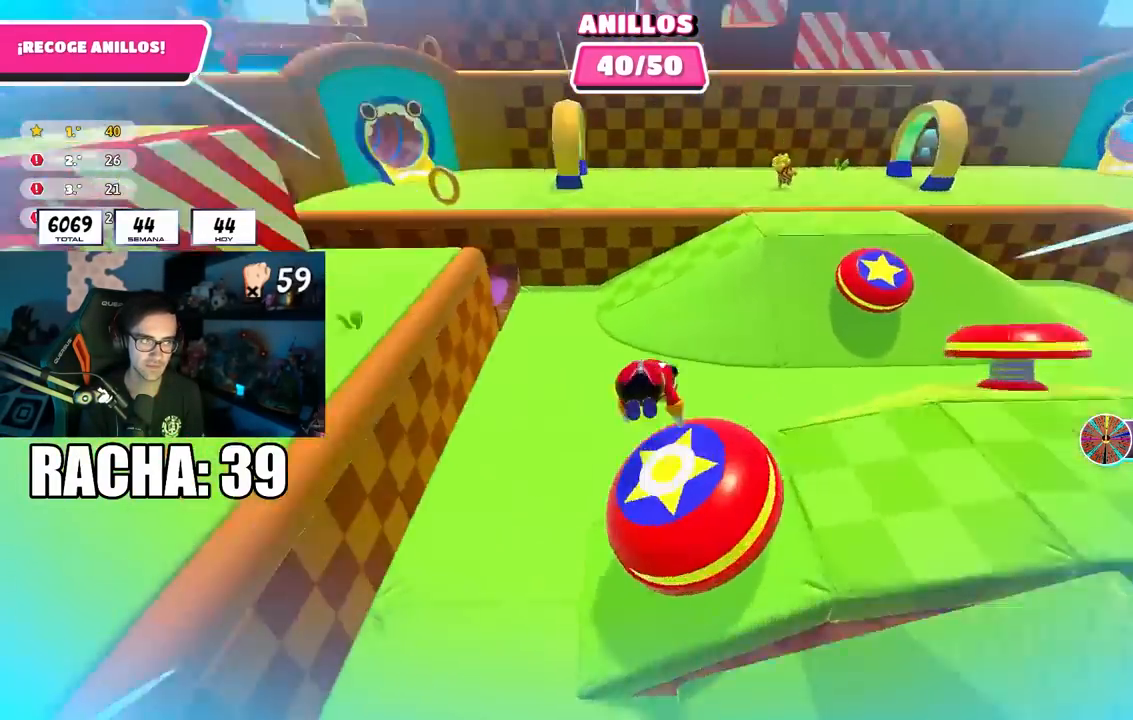
{"buttons": [], "left_stick": "up", "right_stick": "center", "events": [[117, "right_stick", "center"], [283, "left_stick", "up"]]}
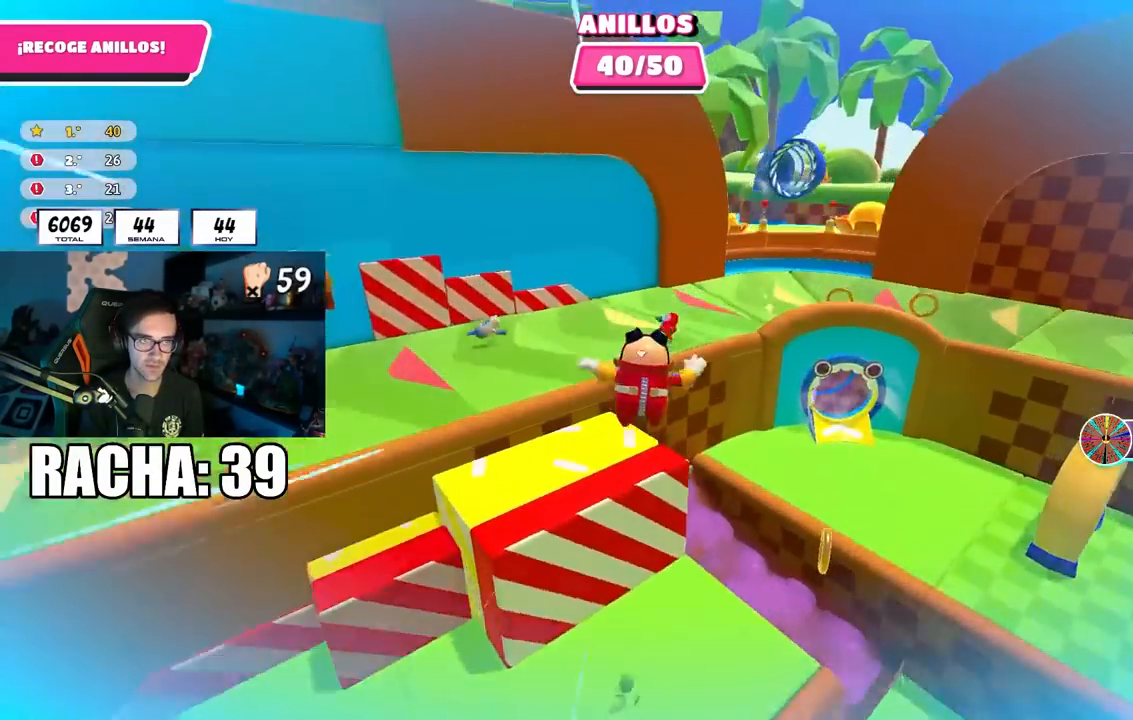
{"buttons": [], "left_stick": "up", "right_stick": "center", "events": [[67, "right_stick", "down-right"], [117, "left_stick", "up-right"], [317, "right_stick", "right"], [350, "left_stick", "up"], [467, "right_stick", "center"]]}
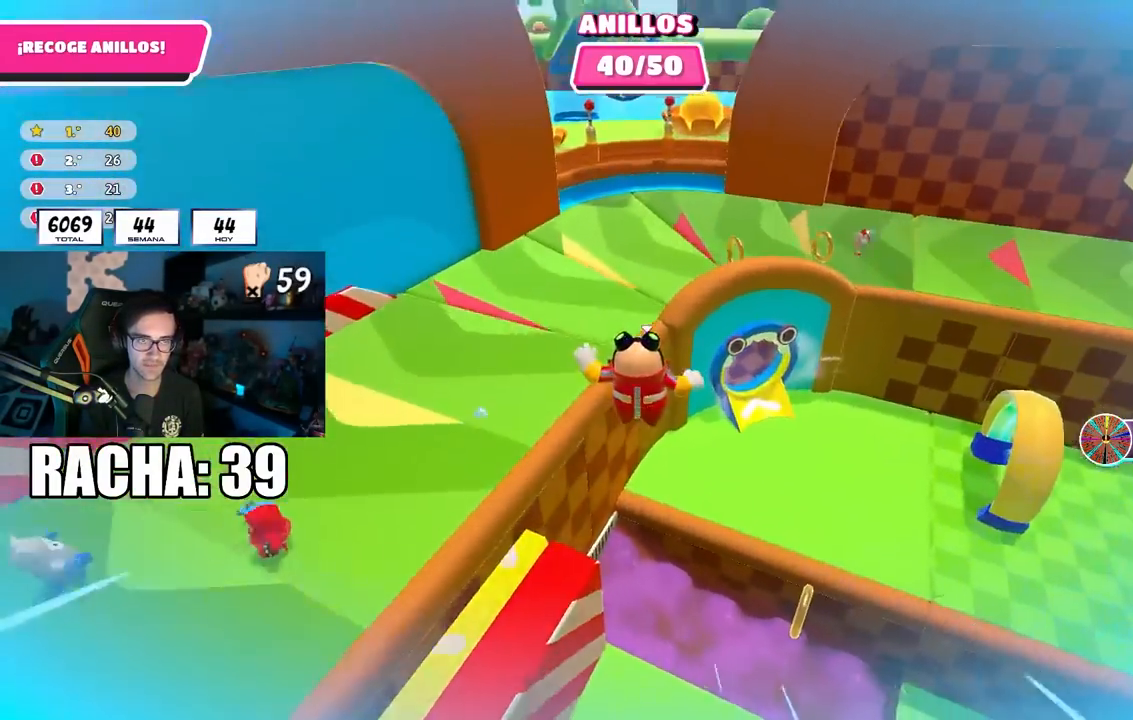
{"buttons": [], "left_stick": "up-right", "right_stick": "center", "events": [[200, "SQUARE", "down"], [250, "left_stick", "up-right"], [400, "SQUARE", "up"]]}
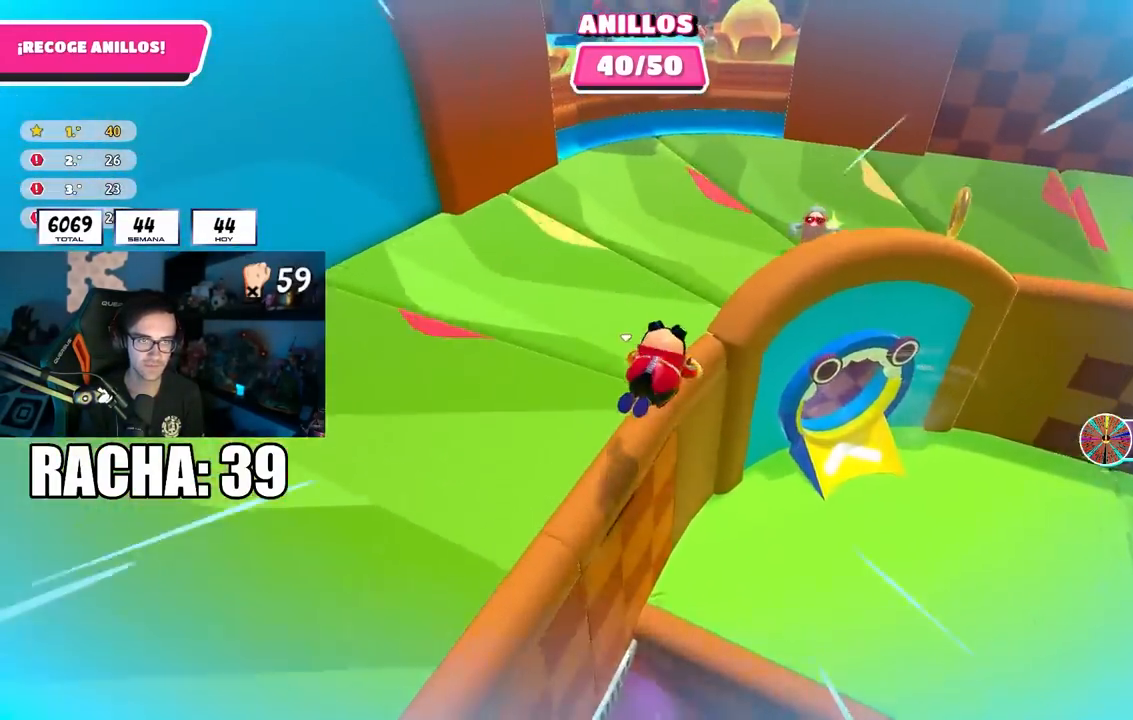
{"buttons": [], "left_stick": "up-right", "right_stick": "center", "events": [[133, "right_stick", "right"], [217, "right_stick", "up-right"], [333, "right_stick", "center"]]}
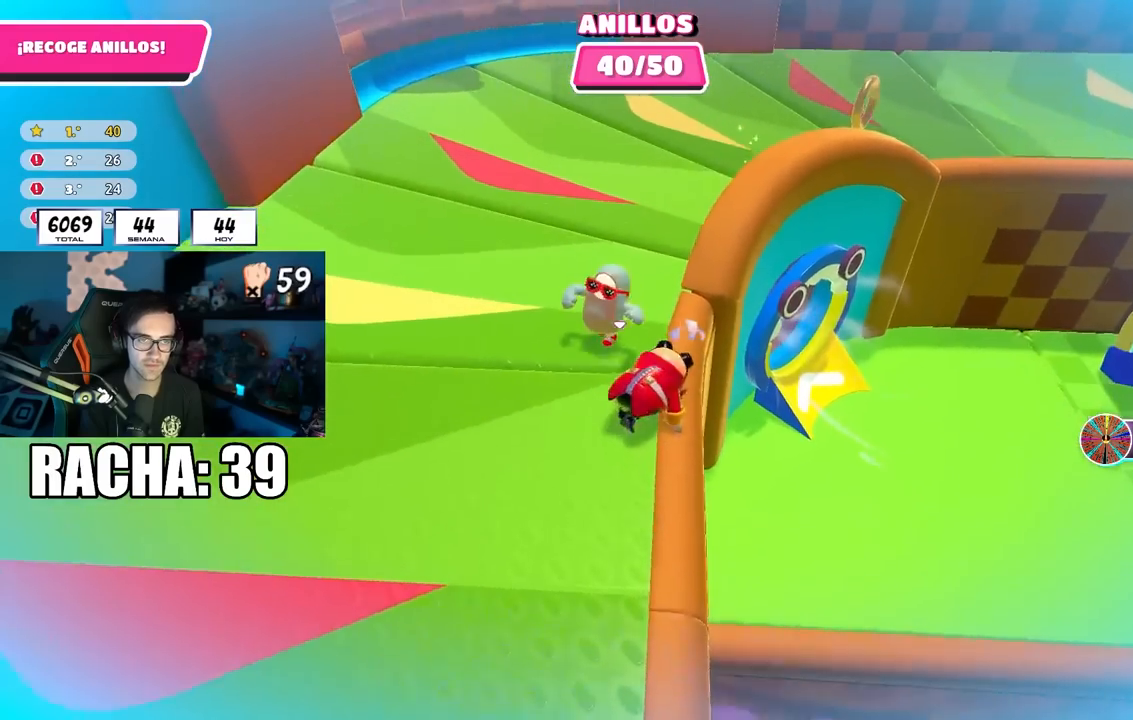
{"buttons": [], "left_stick": "up", "right_stick": "center", "events": [[183, "left_stick", "up"]]}
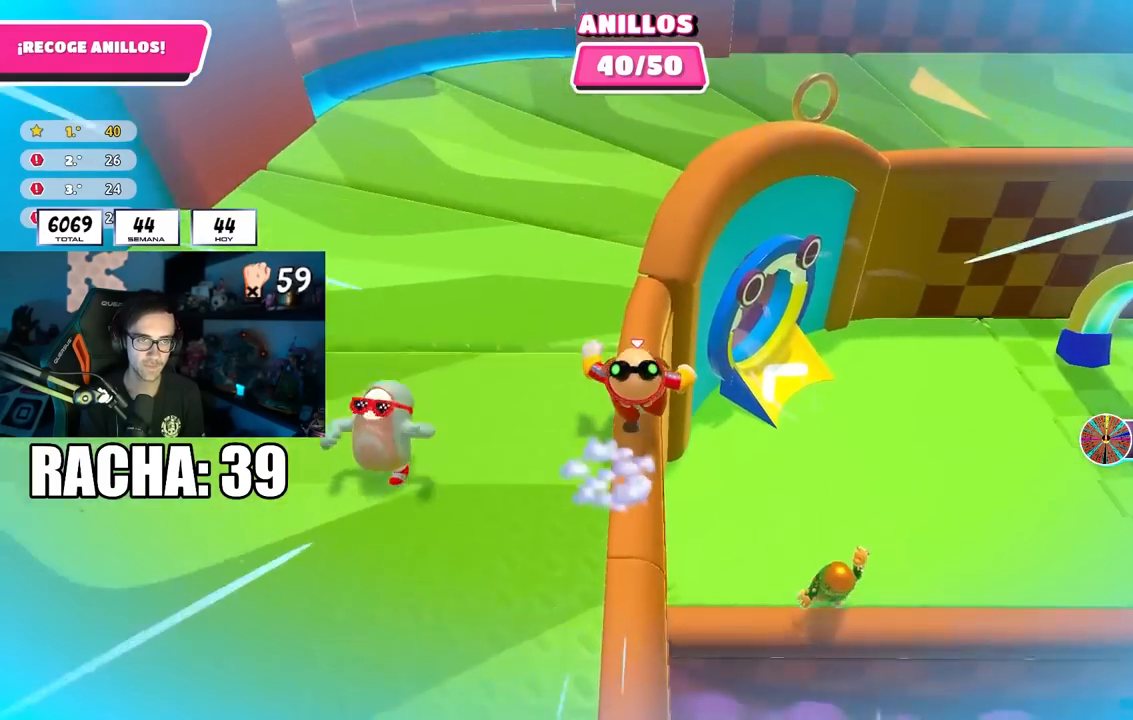
{"buttons": [], "left_stick": "up-left", "right_stick": "left", "events": [[150, "CROSS", "down"], [250, "CROSS", "up"], [250, "left_stick", "up-left"], [283, "right_stick", "left"]]}
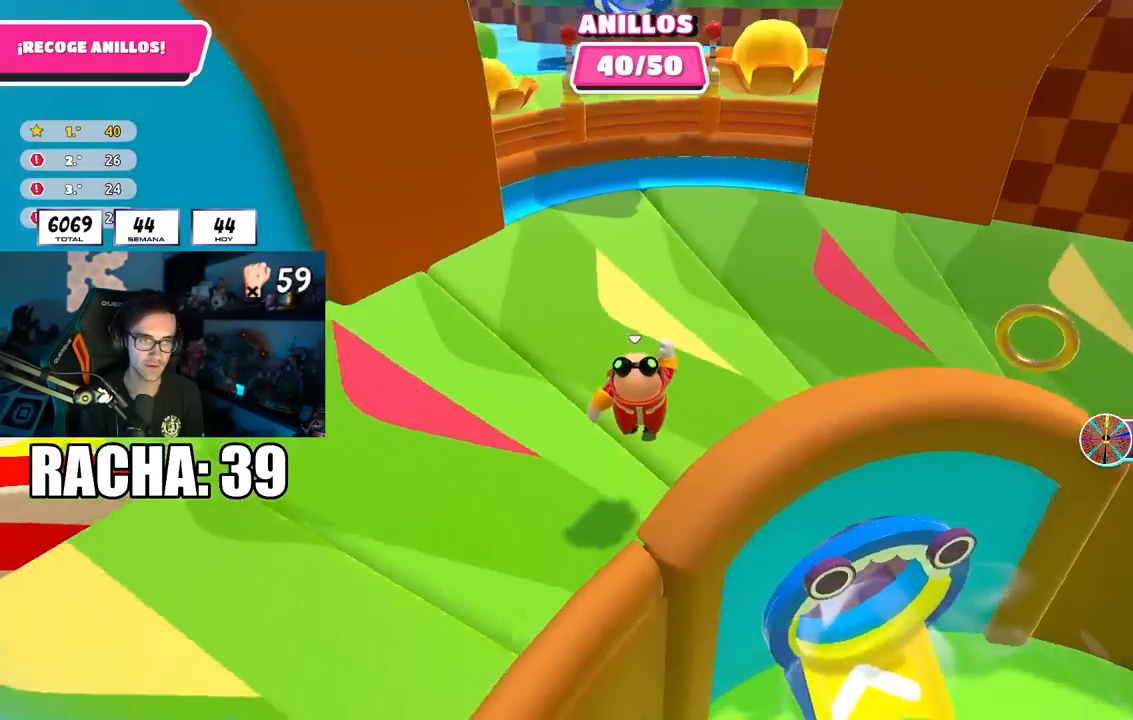
{"buttons": [], "left_stick": "up-left", "right_stick": "left", "events": [[100, "left_stick", "up"], [150, "right_stick", "center"], [250, "left_stick", "up-left"], [267, "right_stick", "left"]]}
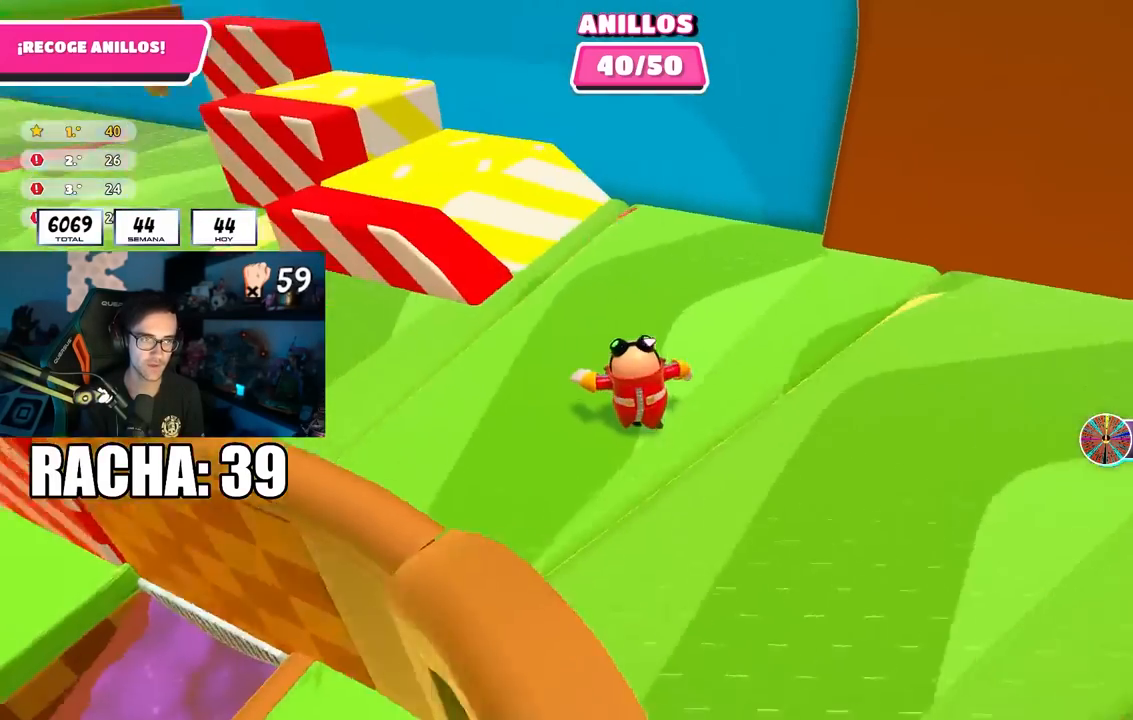
{"buttons": [], "left_stick": "down-right", "right_stick": "center", "events": [[33, "right_stick", "center"], [50, "R1", "down"], [217, "CROSS", "down"], [217, "R1", "up"], [317, "left_stick", "up-right"], [367, "CROSS", "up"], [467, "left_stick", "down-right"]]}
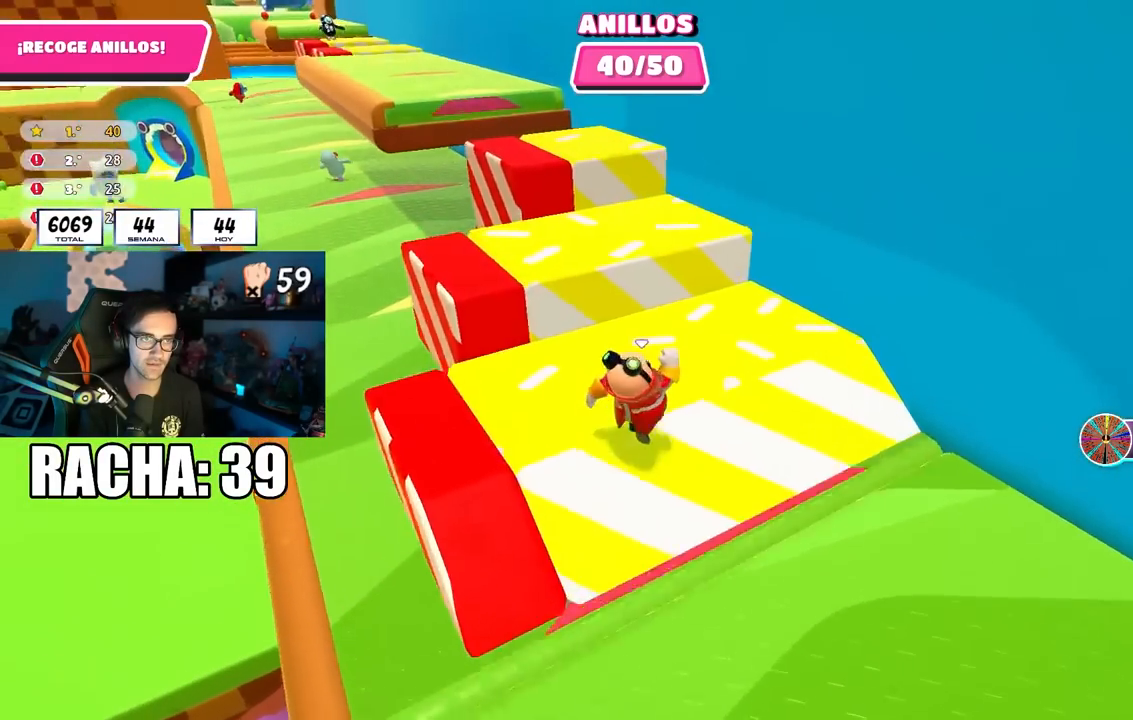
{"buttons": [], "left_stick": "up", "right_stick": "center", "events": [[33, "left_stick", "down"], [33, "right_stick", "up-left"], [150, "right_stick", "center"], [200, "left_stick", "right"], [283, "right_stick", "up-left"], [367, "left_stick", "up"], [450, "right_stick", "center"]]}
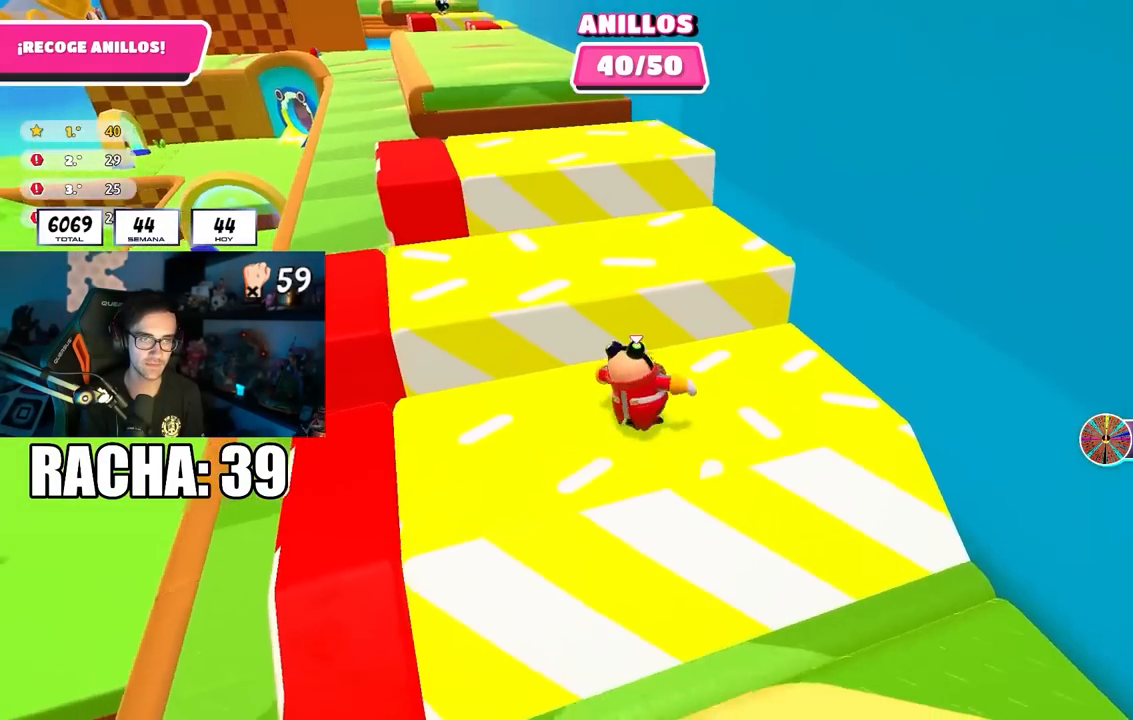
{"buttons": [], "left_stick": "up", "right_stick": "center", "events": [[117, "CROSS", "down"], [250, "CROSS", "up"], [367, "right_stick", "up-left"], [500, "right_stick", "center"]]}
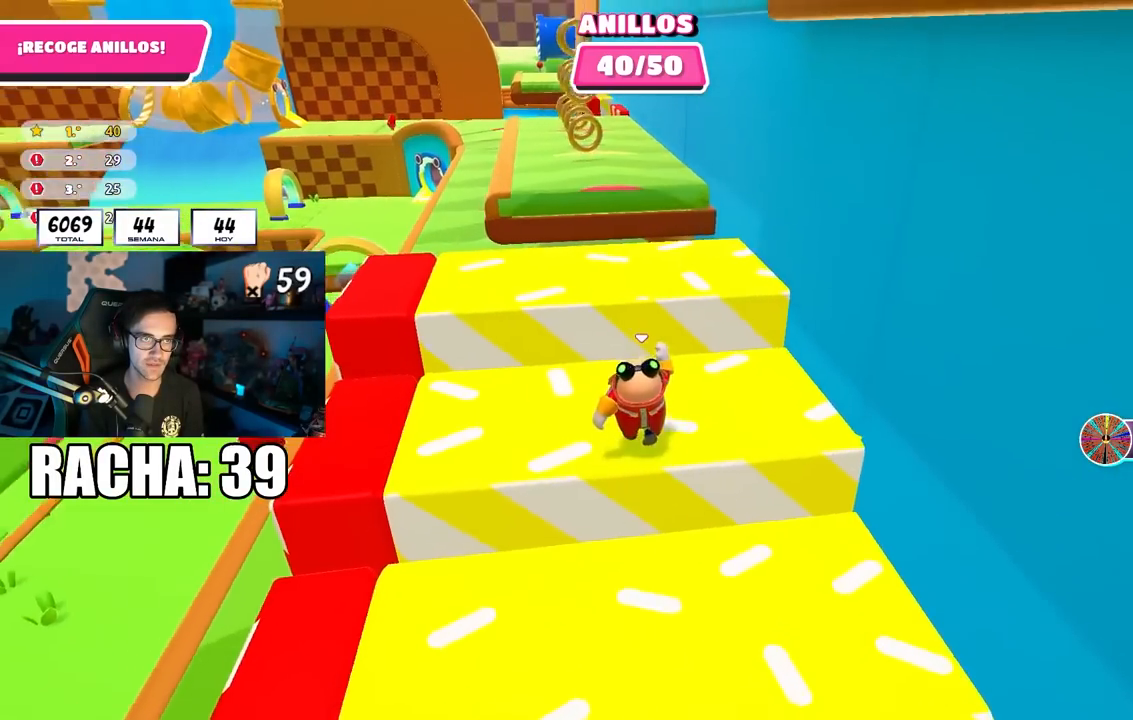
{"buttons": [], "left_stick": "up", "right_stick": "center", "events": [[150, "CROSS", "down"], [317, "CROSS", "up"]]}
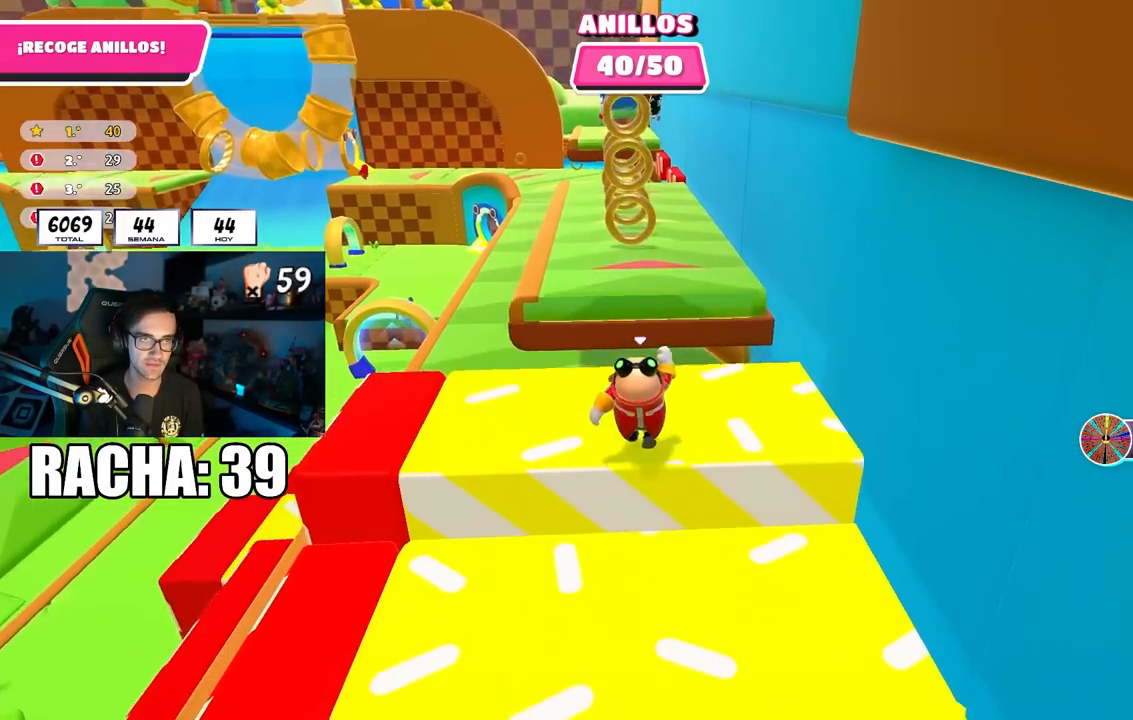
{"buttons": ["CROSS"], "left_stick": "up", "right_stick": "center", "events": [[33, "right_stick", "down"], [150, "right_stick", "center"], [450, "CROSS", "down"]]}
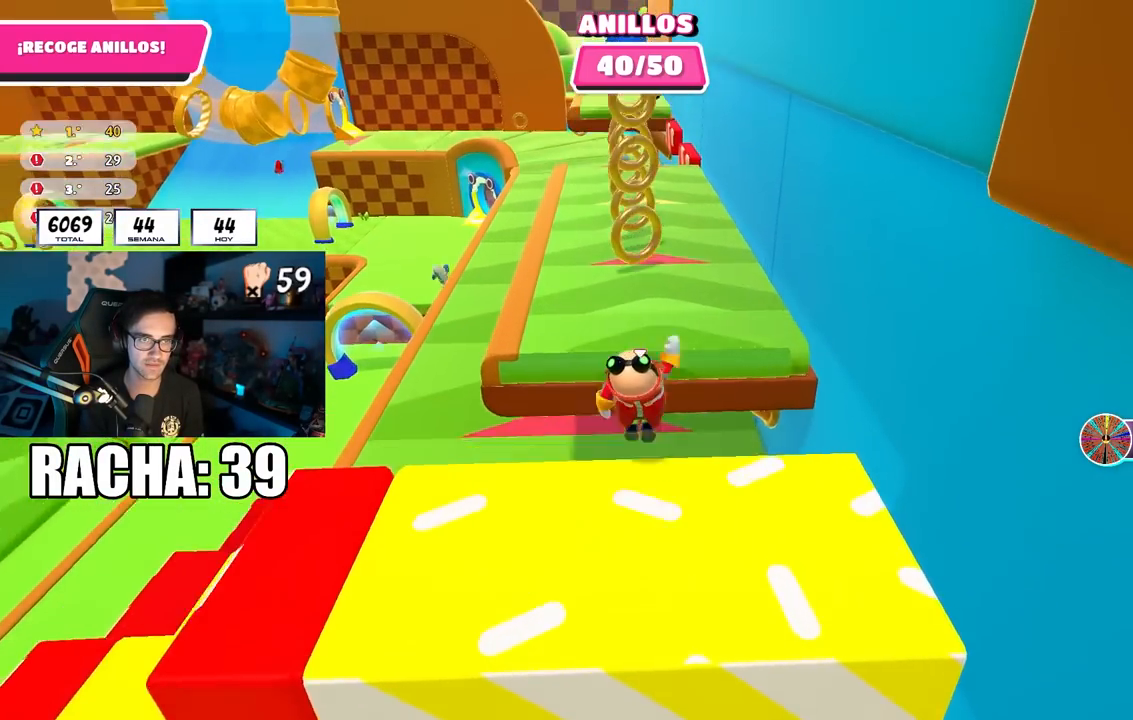
{"buttons": [], "left_stick": "up", "right_stick": "center", "events": [[167, "CROSS", "up"]]}
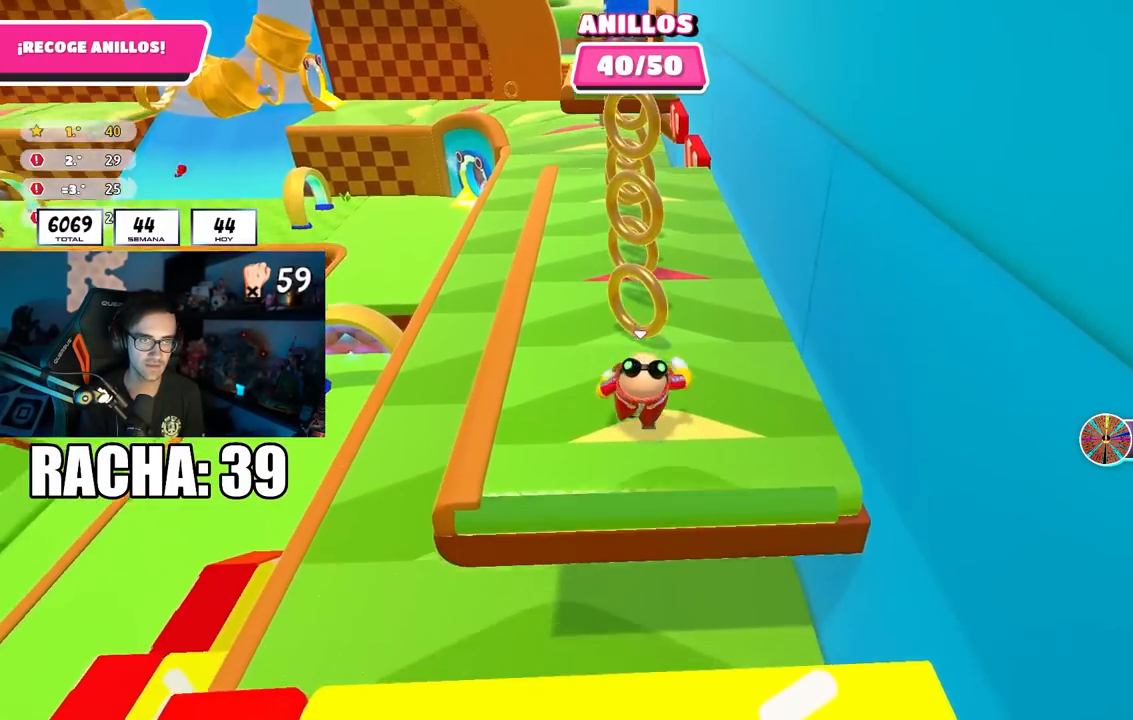
{"buttons": ["CROSS"], "left_stick": "up", "right_stick": "center", "events": [[150, "CROSS", "down"]]}
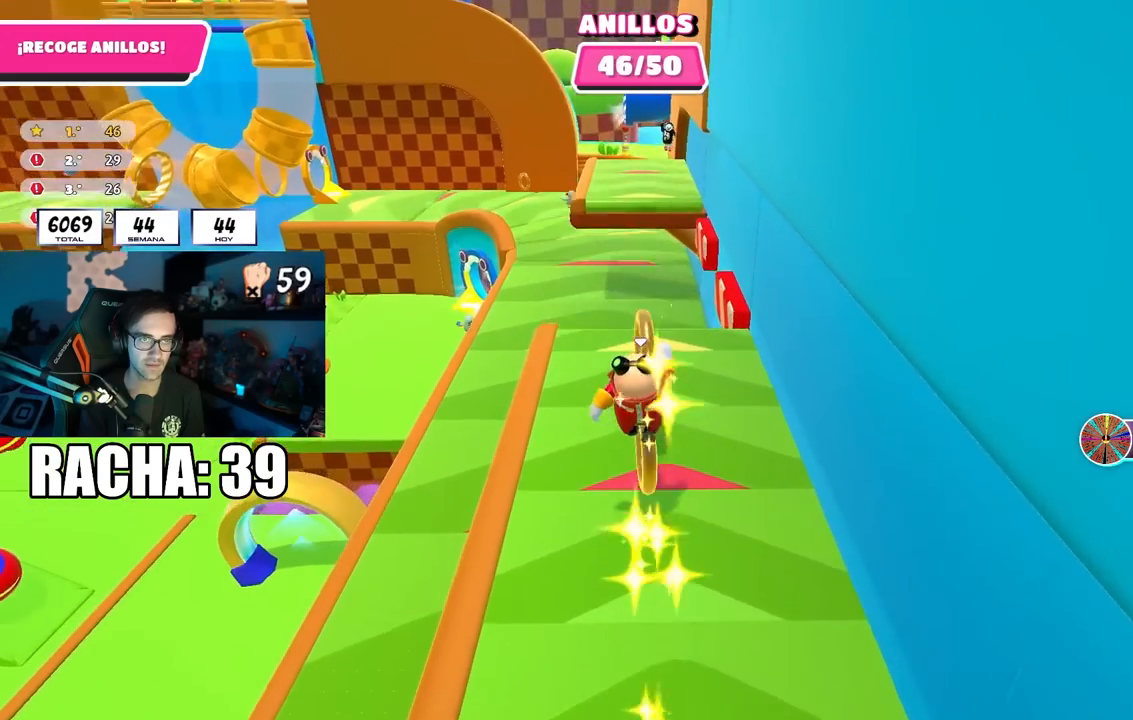
{"buttons": [], "left_stick": "down-right", "right_stick": "center", "events": [[33, "CROSS", "up"], [50, "left_stick", "right"], [100, "left_stick", "down-right"], [183, "right_stick", "down"], [317, "right_stick", "center"]]}
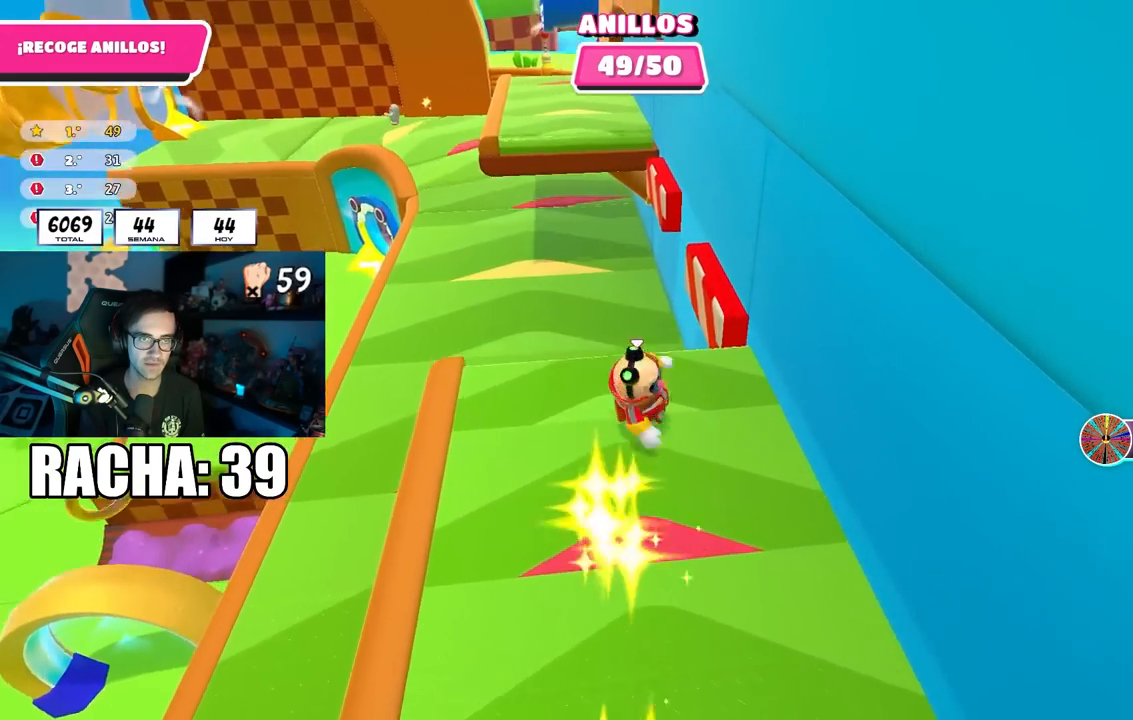
{"buttons": [], "left_stick": "up-left", "right_stick": "center", "events": [[17, "CROSS", "down"], [150, "CROSS", "up"], [367, "left_stick", "up-right"], [450, "left_stick", "up-left"]]}
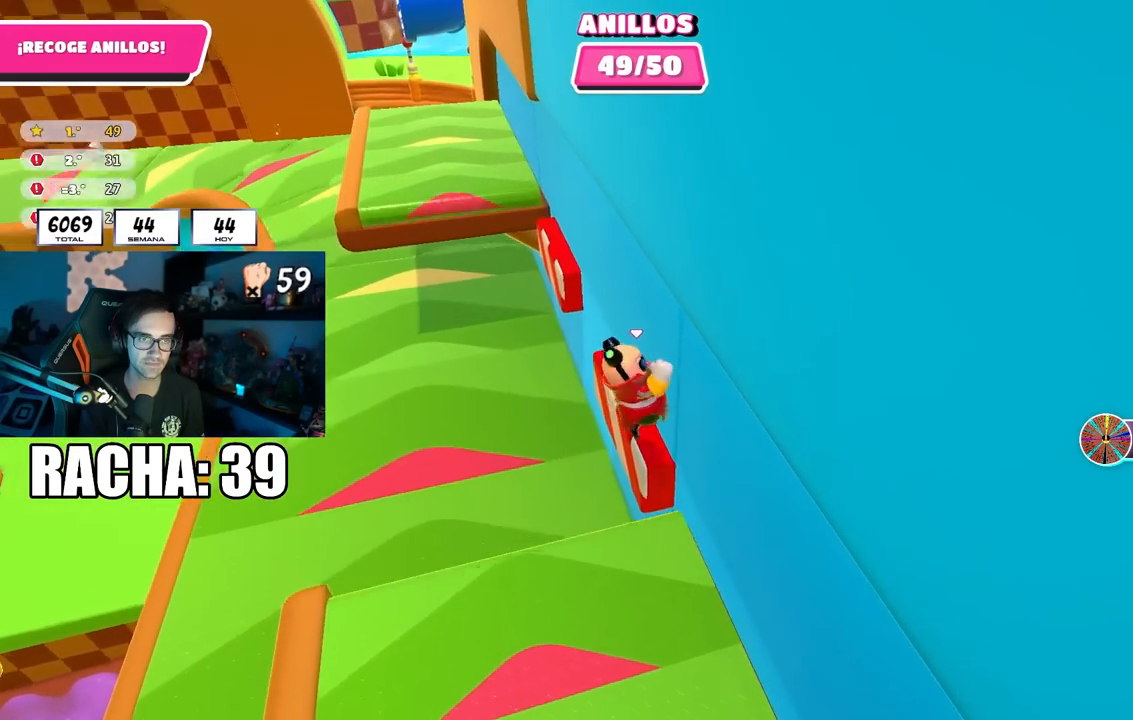
{"buttons": [], "left_stick": "up", "right_stick": "center", "events": [[33, "left_stick", "up"], [150, "right_stick", "down"], [367, "right_stick", "center"]]}
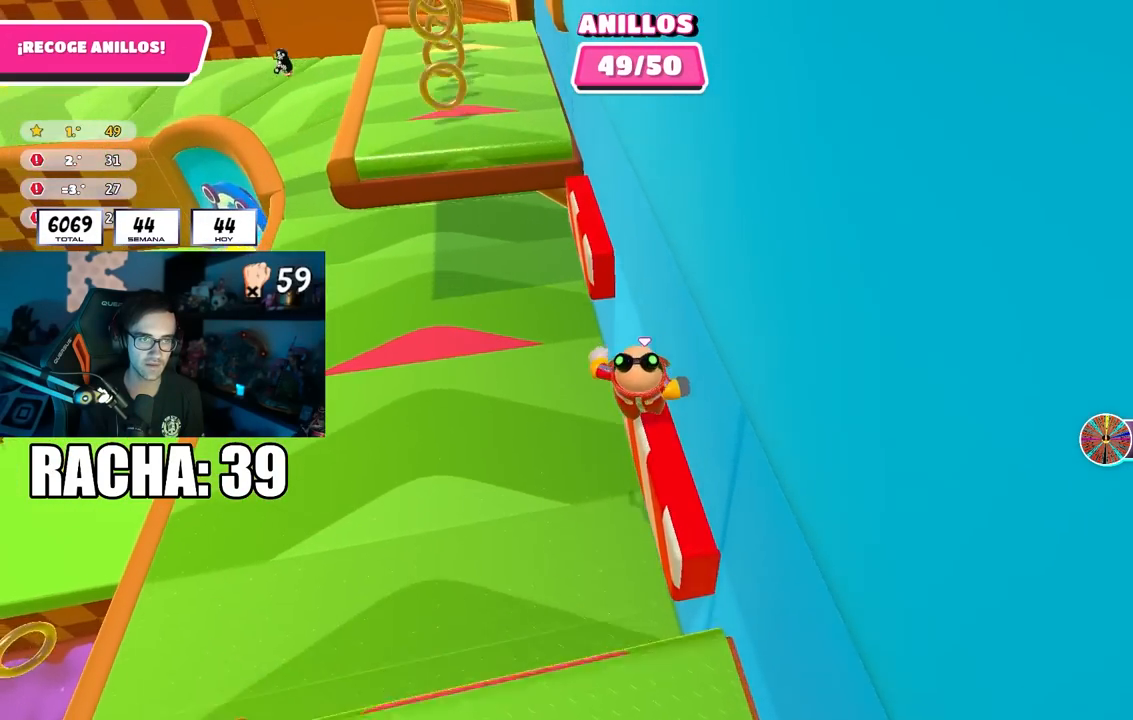
{"buttons": [], "left_stick": "up-right", "right_stick": "center", "events": [[150, "CROSS", "down"], [400, "CROSS", "up"], [500, "left_stick", "up-right"]]}
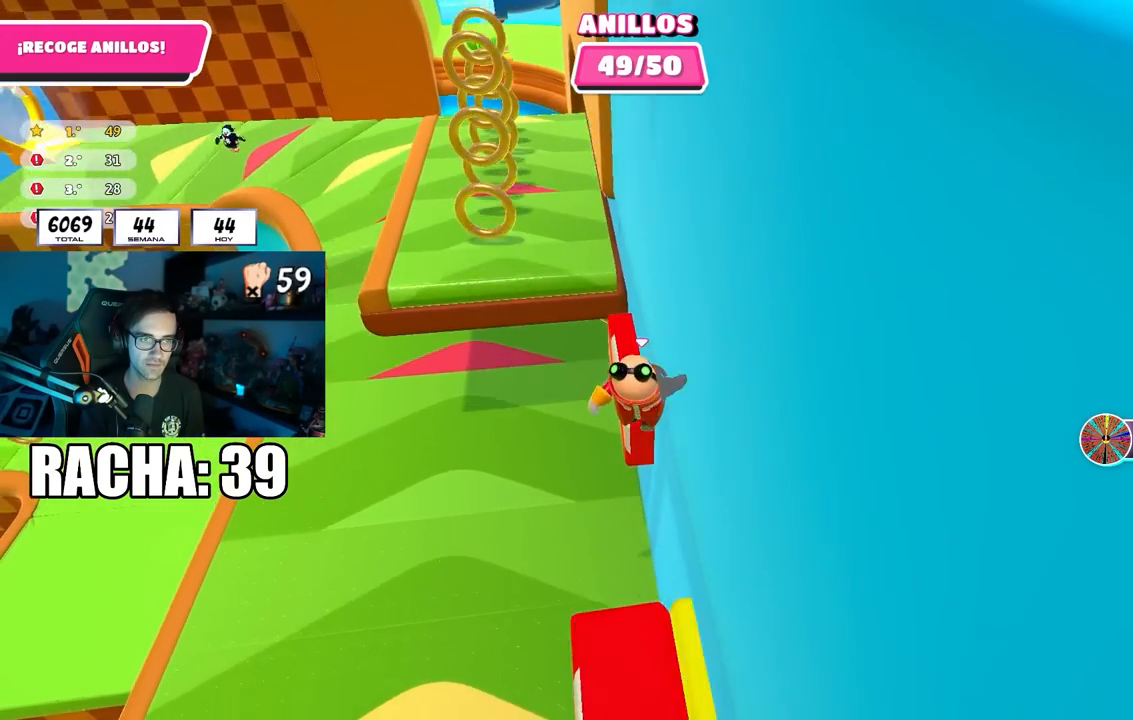
{"buttons": [], "left_stick": "up-right", "right_stick": "center", "events": []}
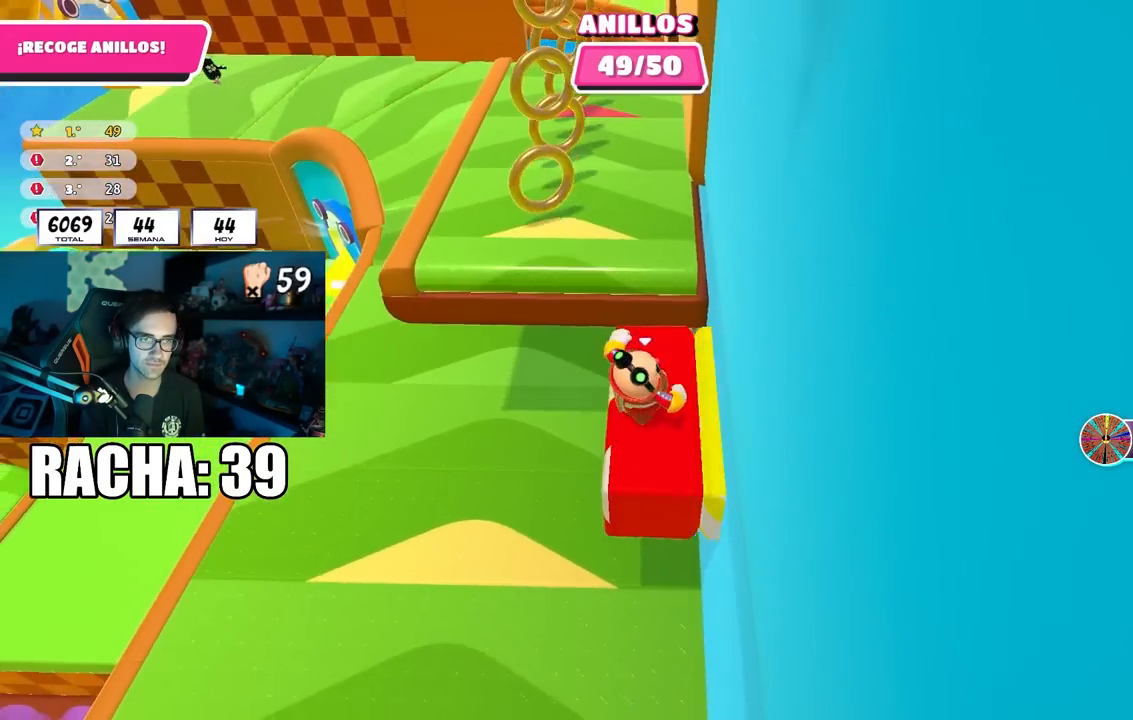
{"buttons": [], "left_stick": "right", "right_stick": "center", "events": [[17, "left_stick", "up"], [150, "CROSS", "down"], [283, "CROSS", "up"], [367, "left_stick", "right"]]}
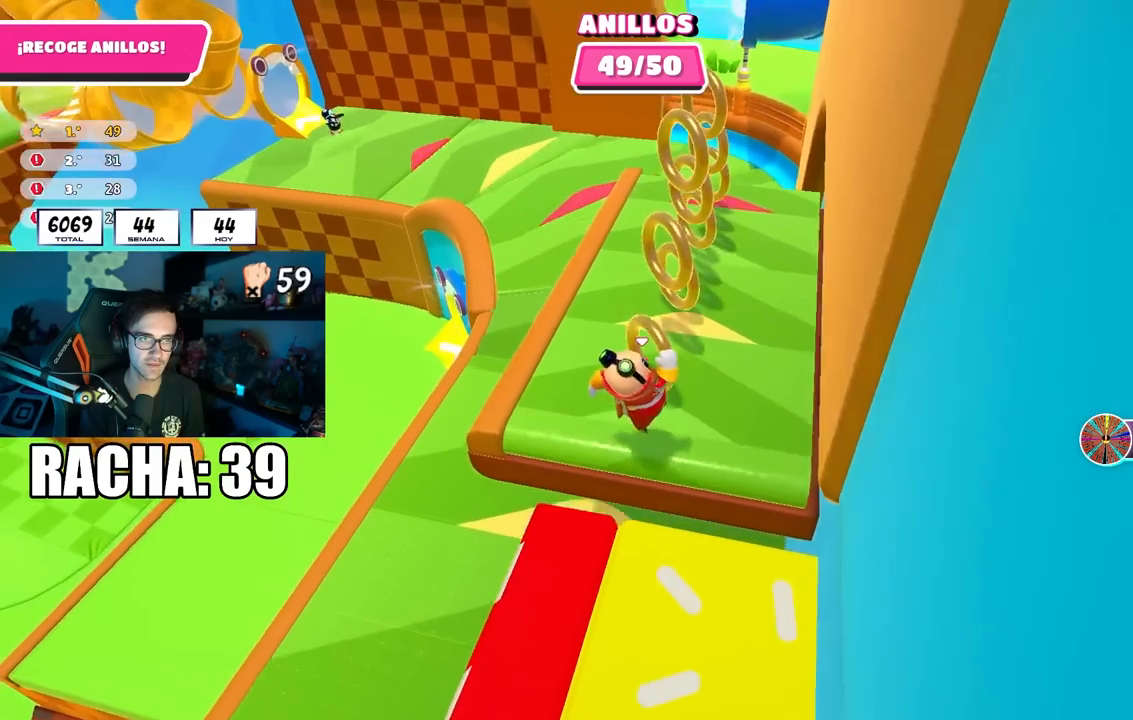
{"buttons": [], "left_stick": "center", "right_stick": "center", "events": [[33, "left_stick", "up-right"], [500, "left_stick", "center"]]}